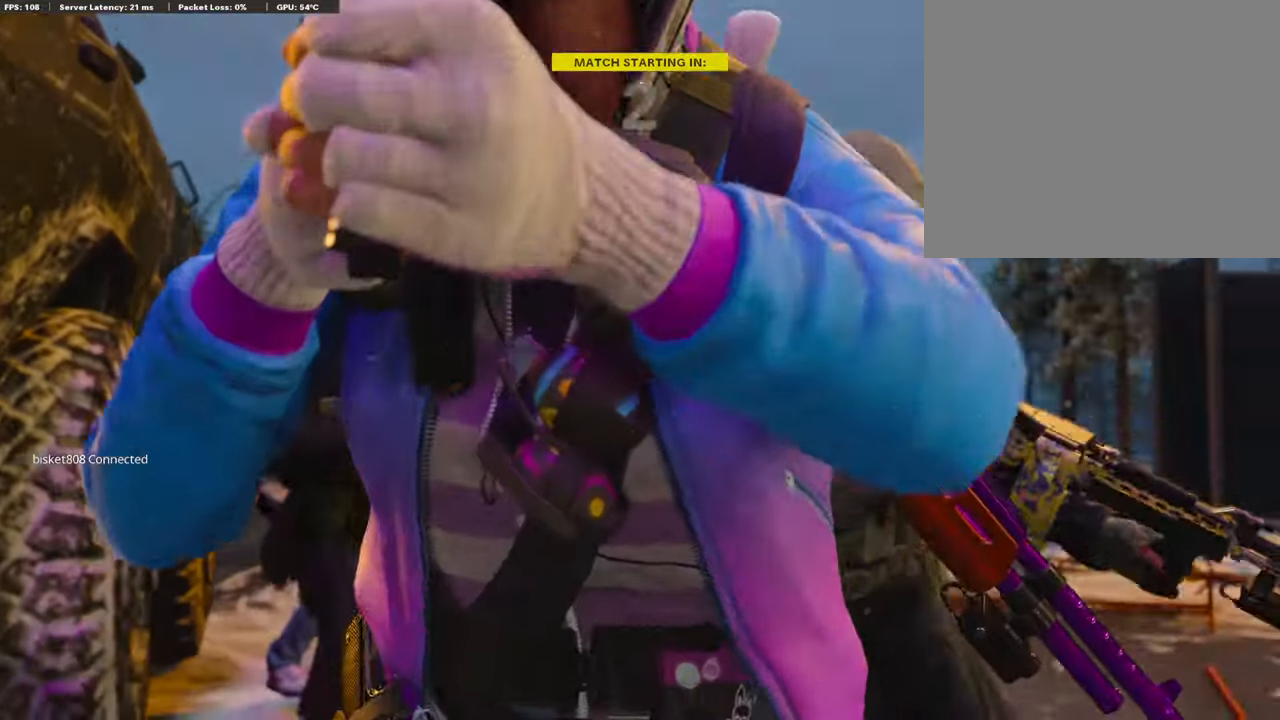
Gameplay with a controller (PlayStation layout); each line is a JSON object with the inputs held at the frame after it. "events" lists button and stick changes between this image and that frame as [ms after this image, input, new state], when the widget could be followed in between.
{"buttons": [], "left_stick": "up", "right_stick": "center", "events": [[490, "left_stick", "up"]]}
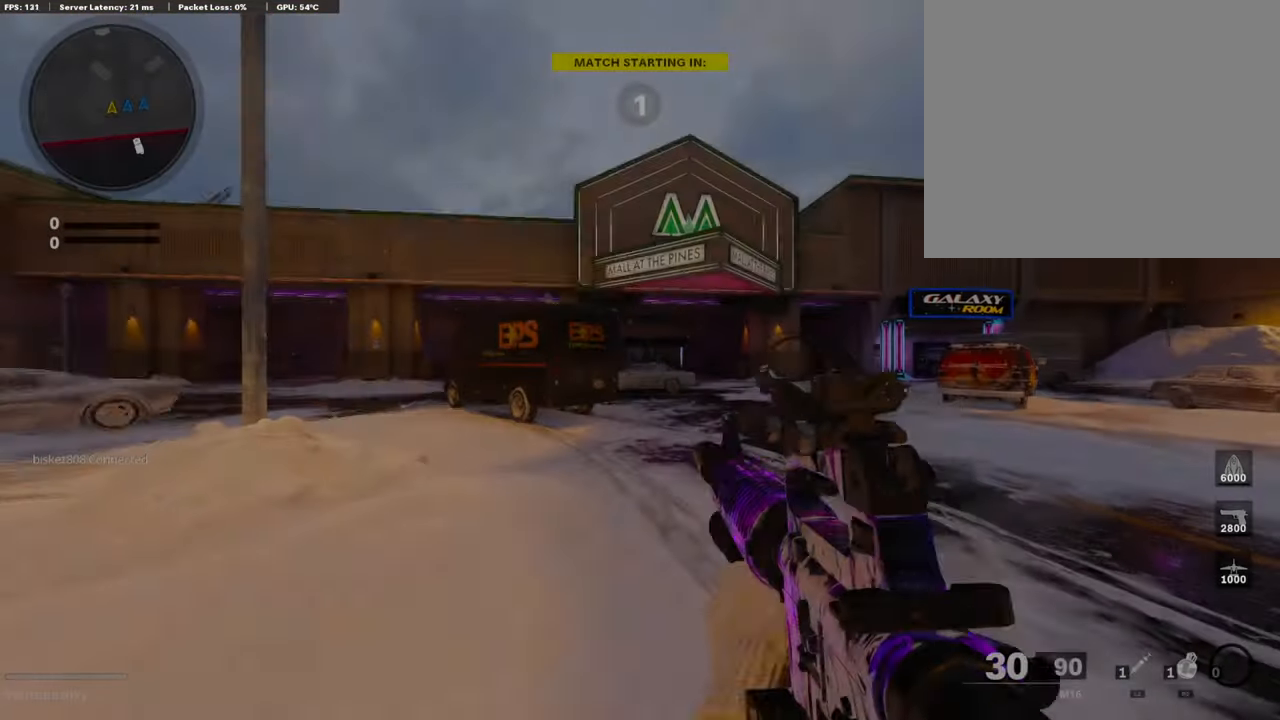
{"buttons": ["TRIANGLE"], "left_stick": "up", "right_stick": "center", "events": [[101, "L3", "down"], [270, "TRIANGLE", "down"], [320, "L3", "up"], [371, "TRIANGLE", "up"], [439, "TRIANGLE", "down"]]}
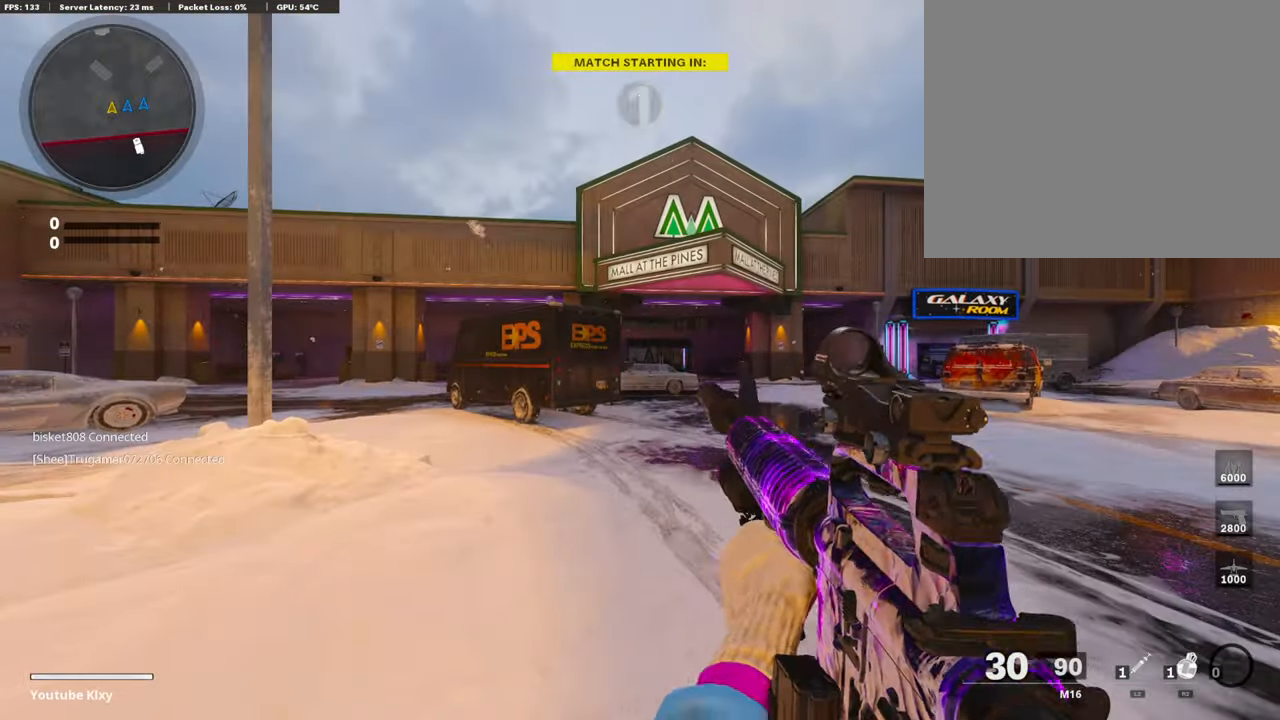
{"buttons": ["L3"], "left_stick": "up", "right_stick": "center", "events": [[34, "L3", "down"], [34, "TRIANGLE", "up"], [152, "TRIANGLE", "down"], [219, "L3", "up"], [270, "TRIANGLE", "up"], [304, "TRIANGLE", "down"], [354, "L3", "down"], [405, "TRIANGLE", "up"]]}
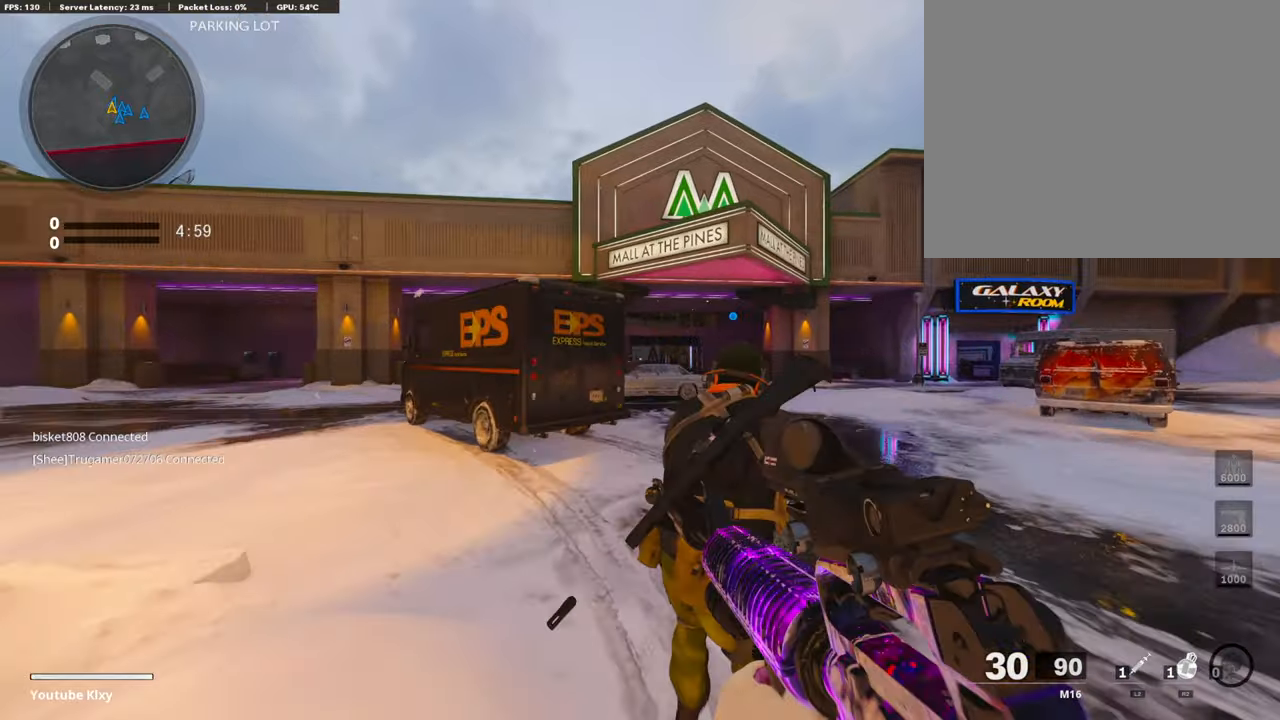
{"buttons": [], "left_stick": "up", "right_stick": "center", "events": [[102, "L3", "up"], [102, "right_stick", "down-right"], [186, "right_stick", "center"]]}
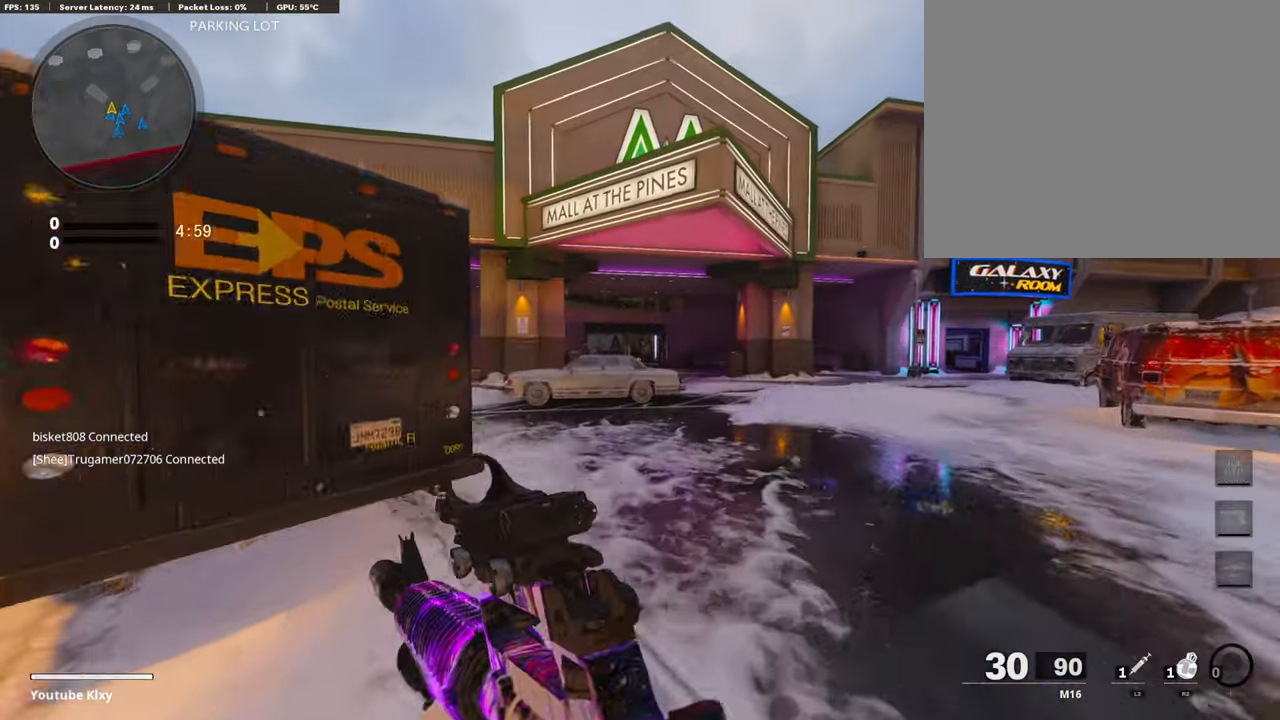
{"buttons": ["TRIANGLE"], "left_stick": "center", "right_stick": "center", "events": [[50, "CROSS", "down"], [168, "CROSS", "up"], [303, "TRIANGLE", "down"], [388, "left_stick", "center"], [438, "TRIANGLE", "up"], [455, "TRIANGLE", "down"]]}
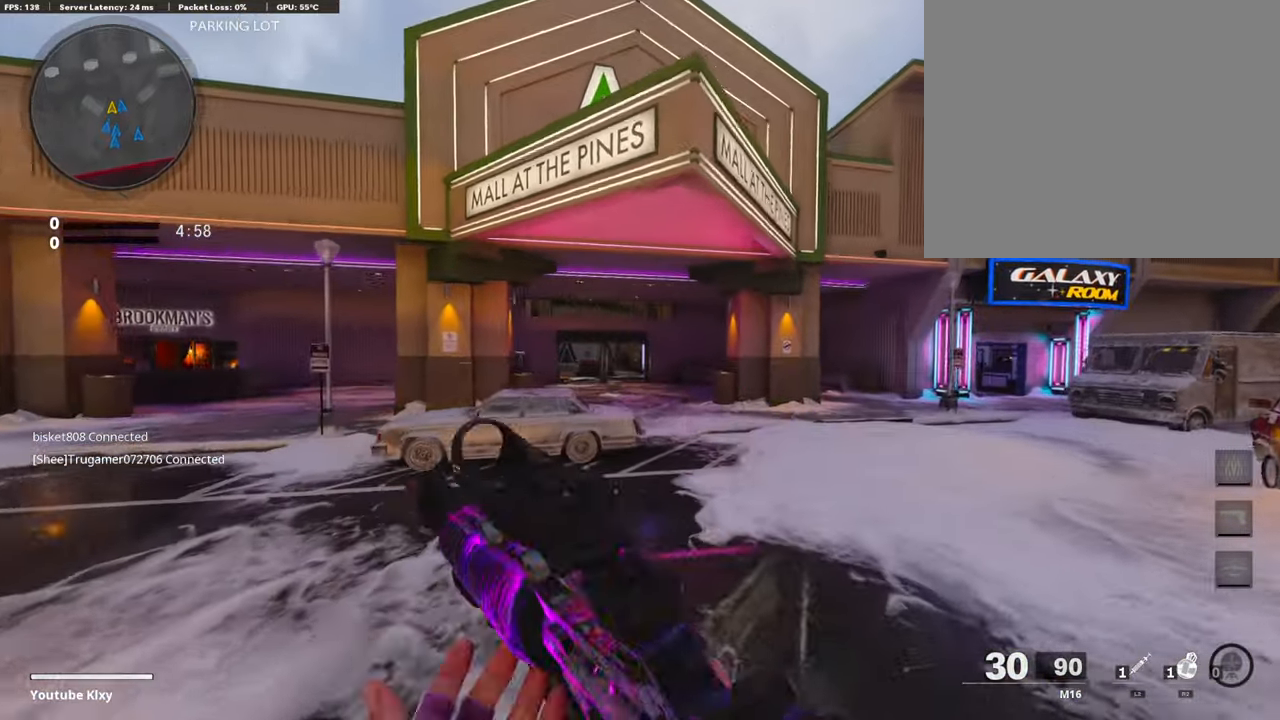
{"buttons": ["L3"], "left_stick": "up-right", "right_stick": "center", "events": [[67, "TRIANGLE", "up"], [84, "left_stick", "up-right"], [236, "L3", "down"]]}
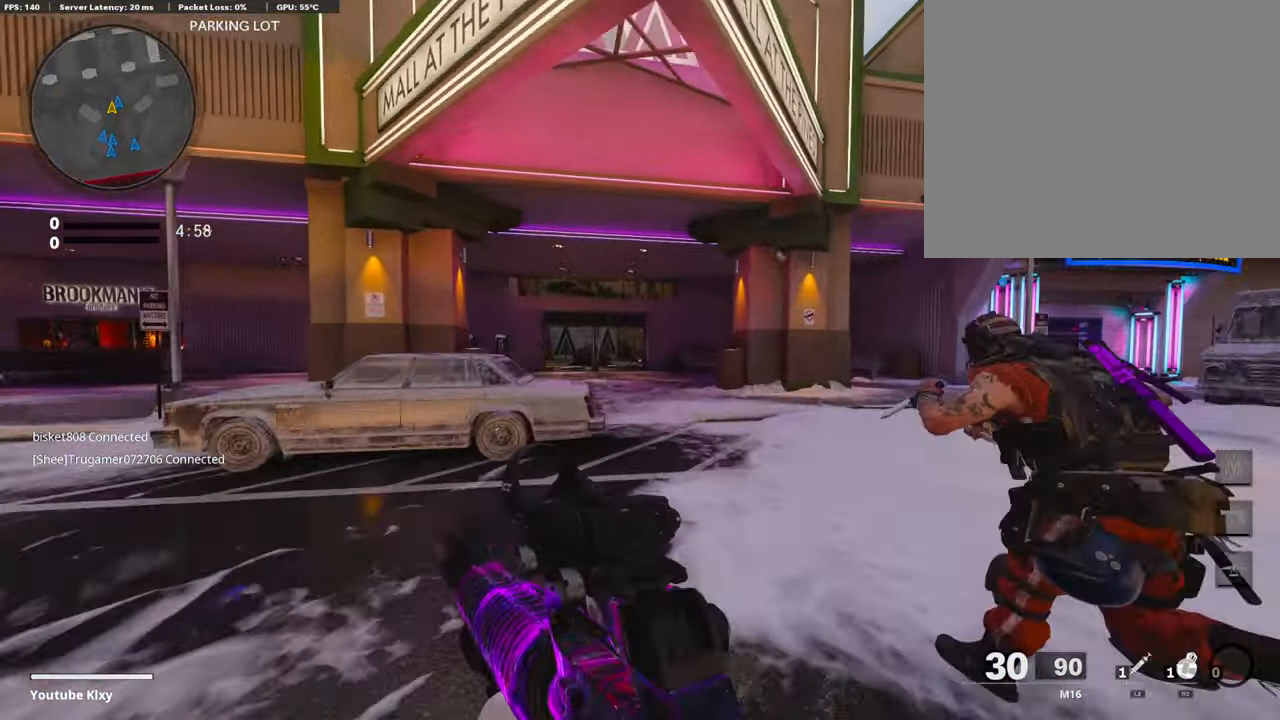
{"buttons": ["L3"], "left_stick": "up-right", "right_stick": "center", "events": [[85, "R3", "down"], [220, "L3", "up"], [253, "R3", "up"], [371, "R3", "down"], [439, "L3", "down"], [473, "R3", "up"]]}
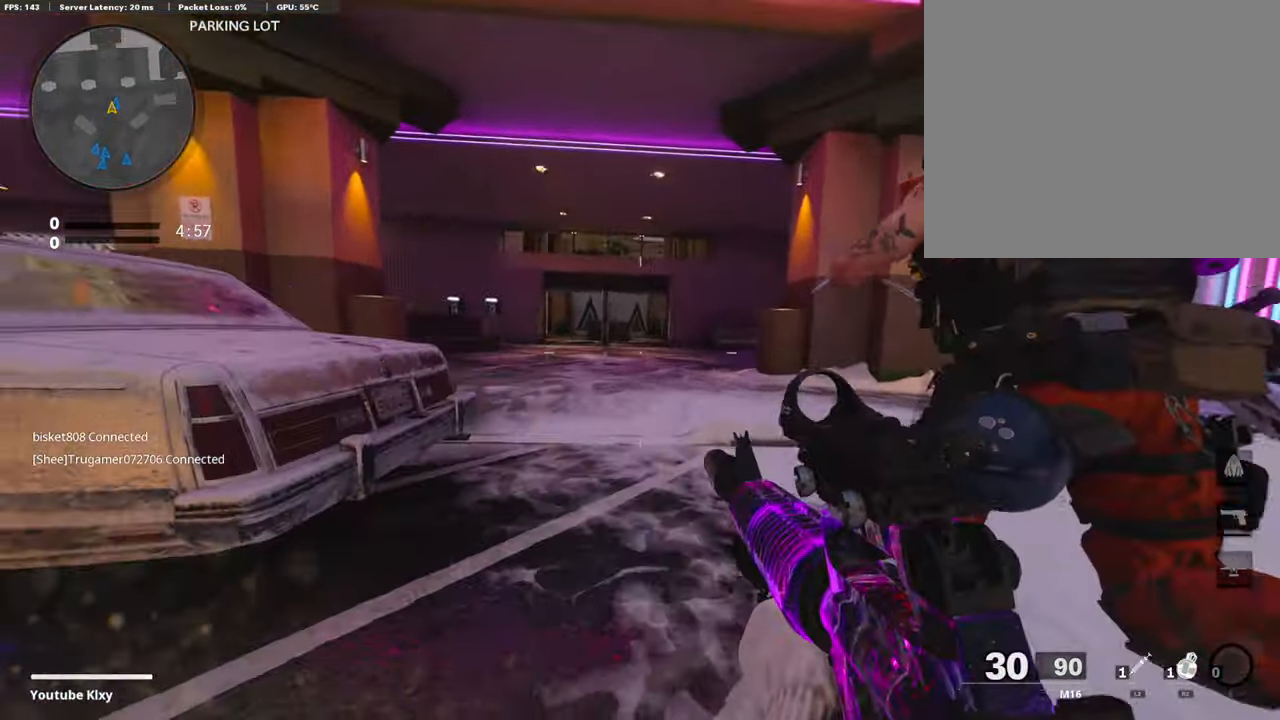
{"buttons": ["TRIANGLE", "L3"], "left_stick": "up", "right_stick": "center", "events": [[33, "L3", "up"], [50, "left_stick", "up"], [101, "L3", "down"], [253, "TRIANGLE", "down"], [371, "TRIANGLE", "up"], [421, "TRIANGLE", "down"]]}
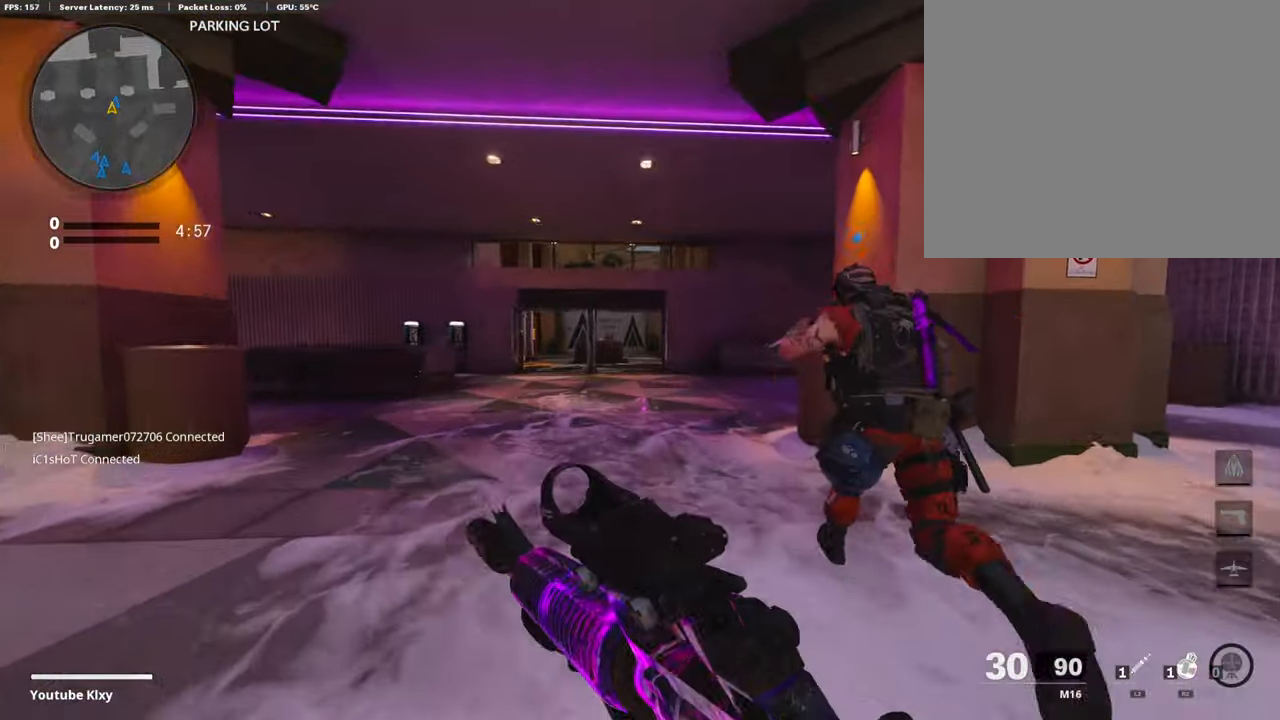
{"buttons": ["TRIANGLE"], "left_stick": "center", "right_stick": "center", "events": [[50, "TRIANGLE", "up"], [118, "CROSS", "down"], [152, "L3", "up"], [236, "CROSS", "up"], [304, "TRIANGLE", "down"], [388, "left_stick", "center"], [405, "TRIANGLE", "up"], [472, "TRIANGLE", "down"]]}
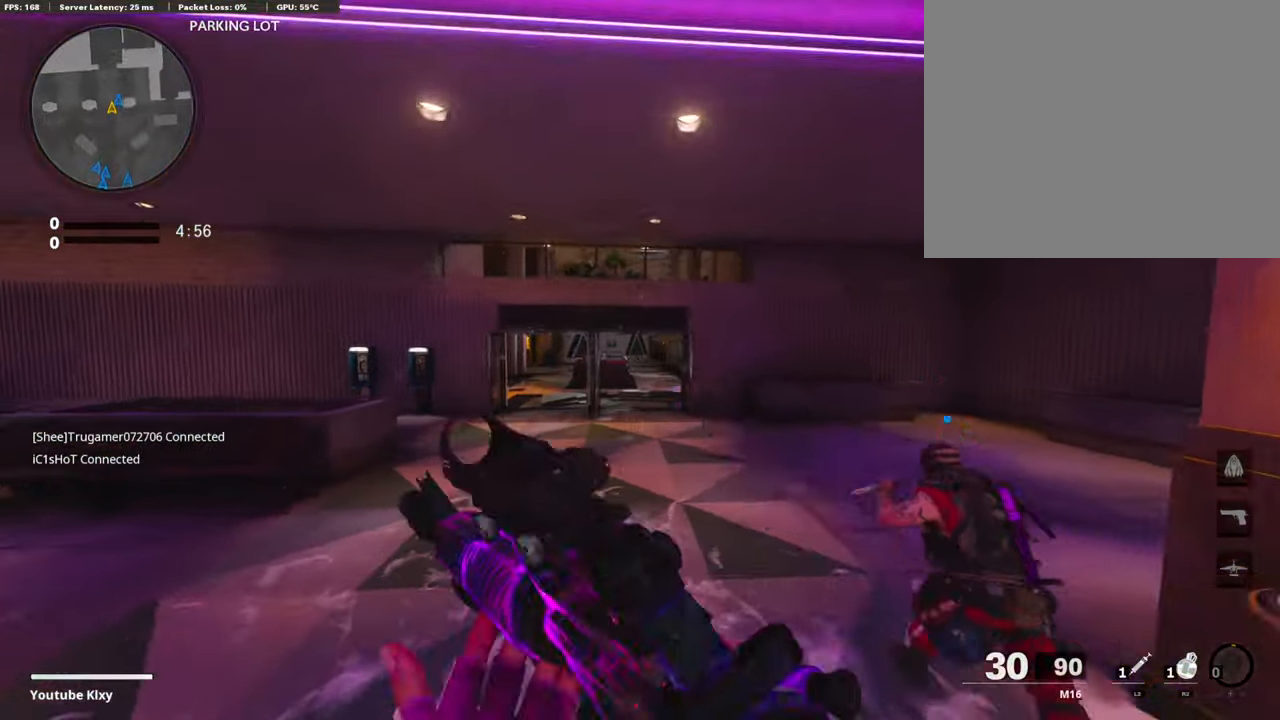
{"buttons": ["L3", "R3"], "left_stick": "up-right", "right_stick": "center", "events": [[101, "TRIANGLE", "up"], [101, "left_stick", "up-right"], [169, "L3", "down"], [473, "R3", "down"]]}
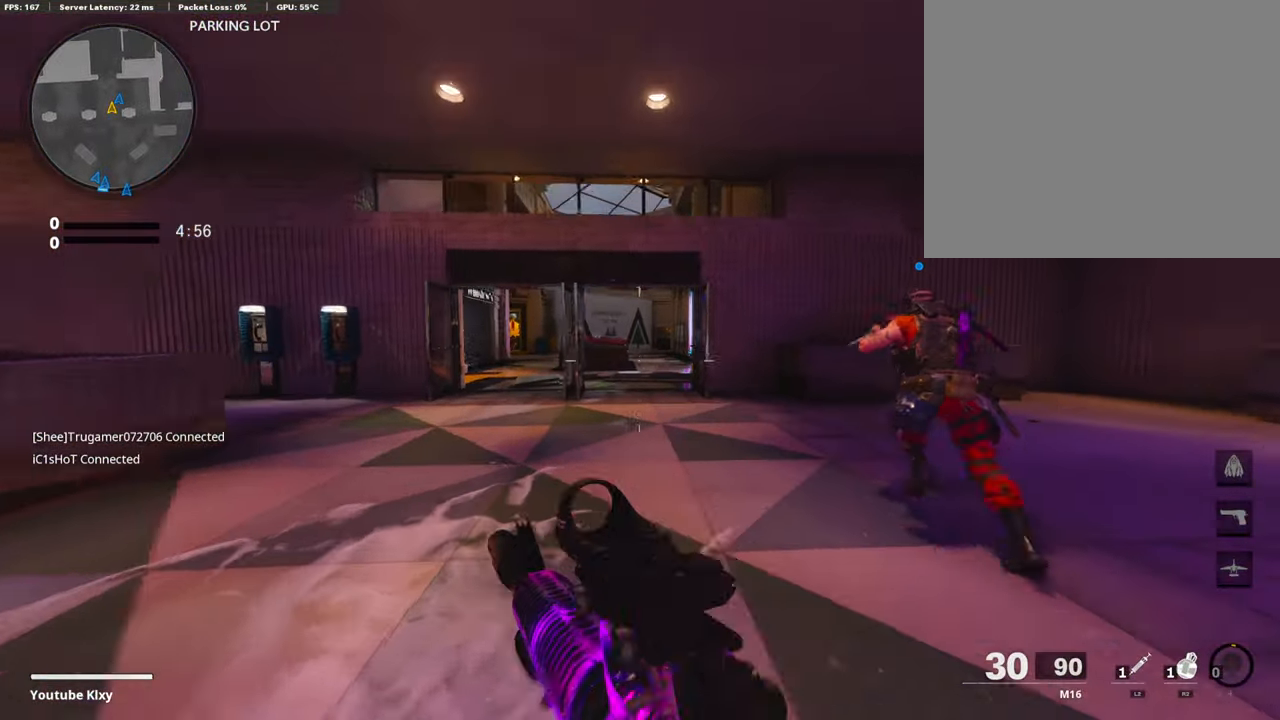
{"buttons": ["L1"], "left_stick": "up", "right_stick": "center", "events": [[34, "L3", "up"], [169, "R3", "up"], [237, "L3", "down"], [237, "R3", "down"], [287, "left_stick", "up"], [321, "L1", "down"], [321, "R3", "up"], [372, "L3", "up"]]}
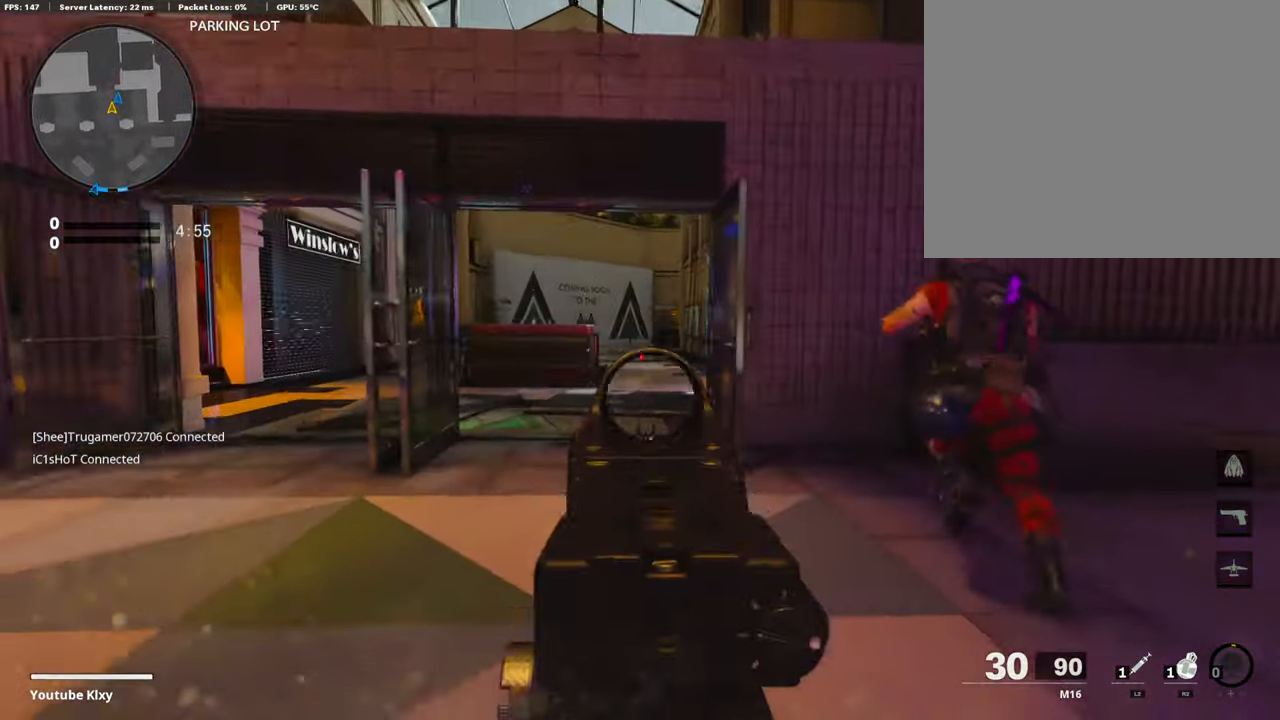
{"buttons": ["TRIANGLE"], "left_stick": "up", "right_stick": "center", "events": [[67, "left_stick", "up-left"], [168, "L1", "up"], [219, "L3", "down"], [287, "TRIANGLE", "down"], [287, "left_stick", "up"], [371, "TRIANGLE", "up"], [405, "L3", "up"], [455, "TRIANGLE", "down"]]}
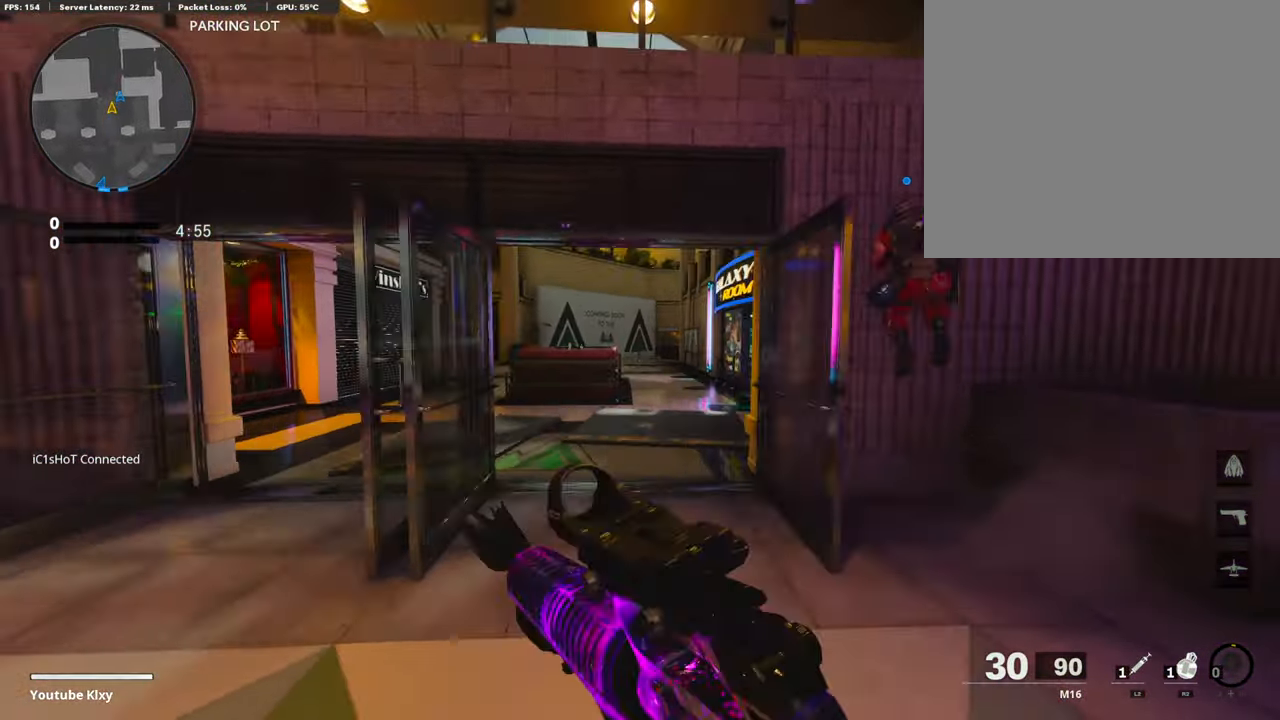
{"buttons": [], "left_stick": "up", "right_stick": "center", "events": [[34, "TRIANGLE", "up"]]}
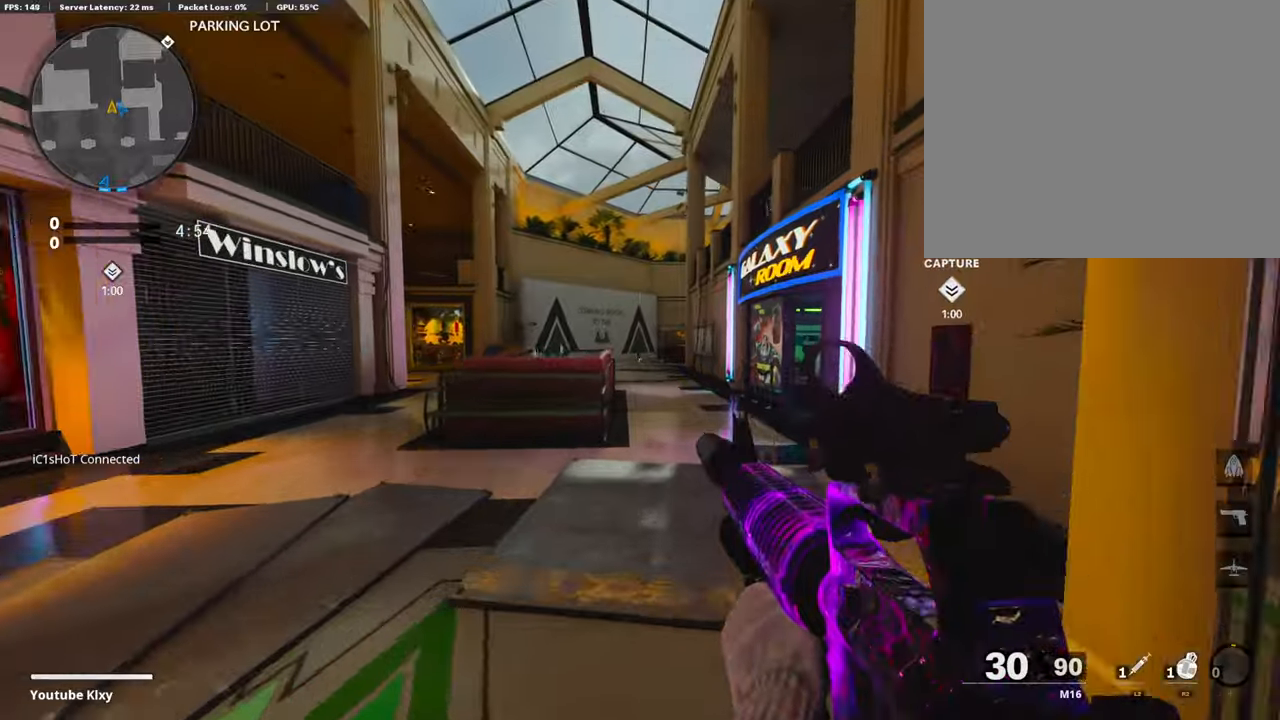
{"buttons": ["TRIANGLE"], "left_stick": "right", "right_stick": "center", "events": [[68, "CROSS", "down"], [186, "CROSS", "up"], [186, "left_stick", "right"], [203, "L1", "down"], [270, "TRIANGLE", "down"], [355, "TRIANGLE", "up"], [422, "TRIANGLE", "down"], [490, "L1", "up"]]}
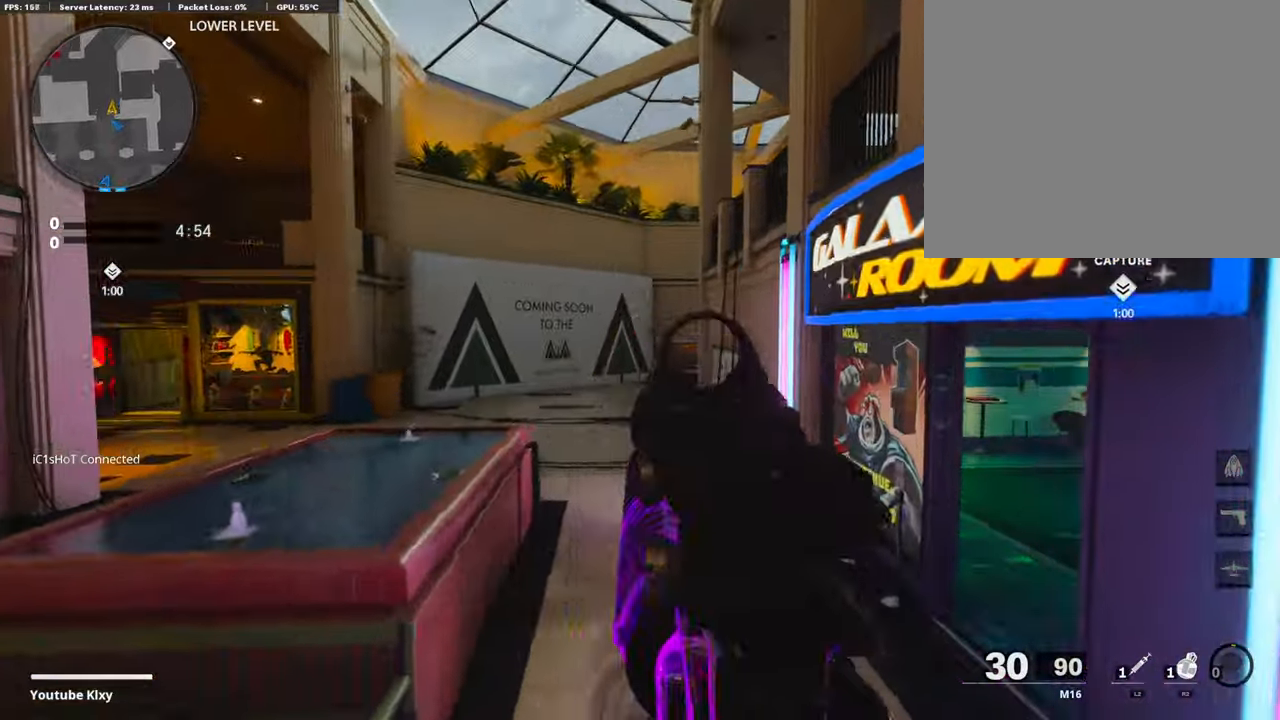
{"buttons": ["TRIANGLE", "L3"], "left_stick": "up", "right_stick": "center", "events": [[16, "TRIANGLE", "up"], [118, "L3", "down"], [135, "TRIANGLE", "down"], [135, "left_stick", "up"], [202, "TRIANGLE", "up"], [270, "TRIANGLE", "down"], [354, "TRIANGLE", "up"], [472, "TRIANGLE", "down"]]}
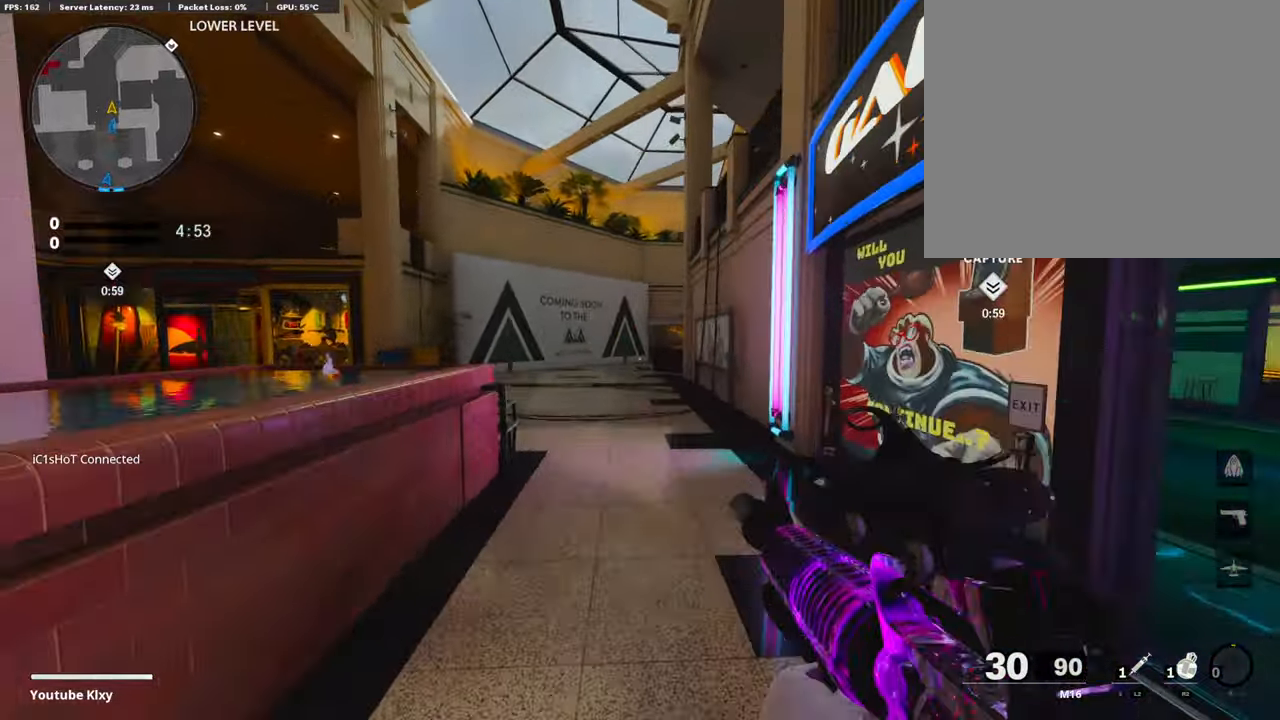
{"buttons": [], "left_stick": "up", "right_stick": "center", "events": [[17, "L3", "up"], [34, "TRIANGLE", "up"]]}
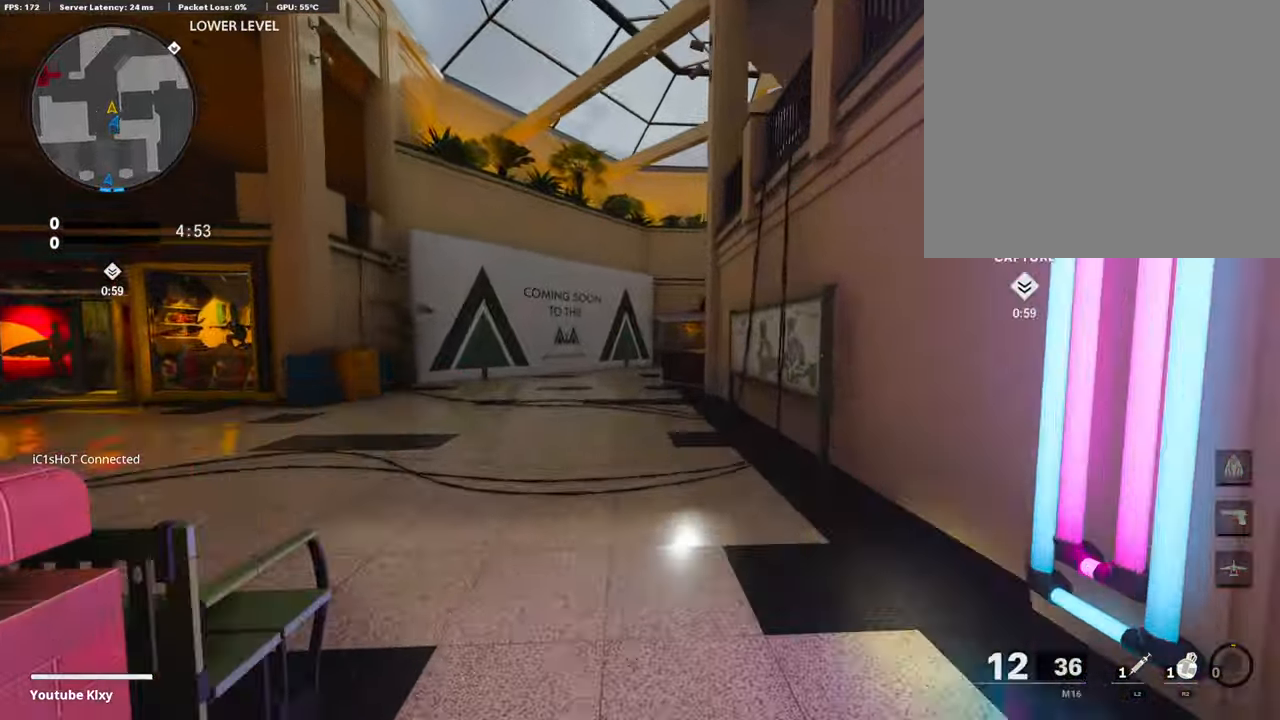
{"buttons": [], "left_stick": "up-left", "right_stick": "center", "events": [[17, "left_stick", "up-left"], [34, "TRIANGLE", "down"], [118, "TRIANGLE", "up"], [203, "right_stick", "left"], [388, "right_stick", "center"]]}
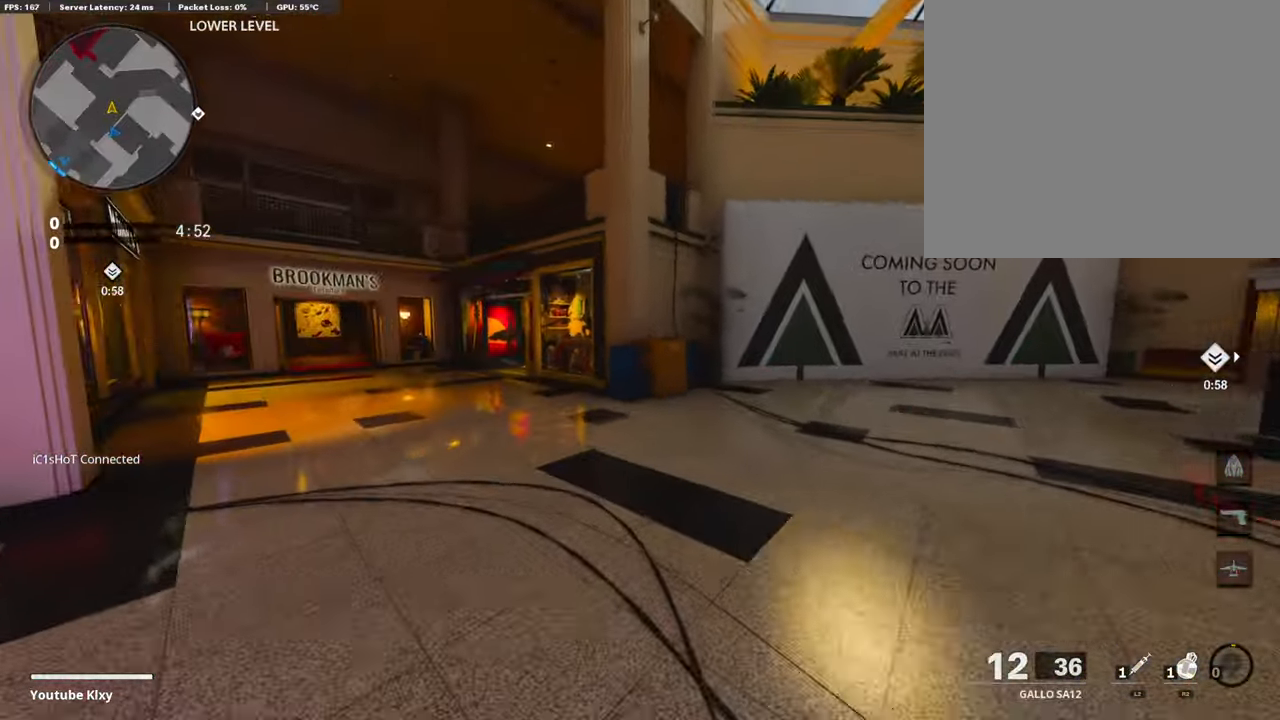
{"buttons": ["CROSS", "L1"], "left_stick": "up-left", "right_stick": "center", "events": [[34, "right_stick", "left"], [119, "R3", "down"], [203, "right_stick", "right"], [372, "R3", "up"], [439, "CROSS", "down"], [473, "right_stick", "center"], [490, "L1", "down"]]}
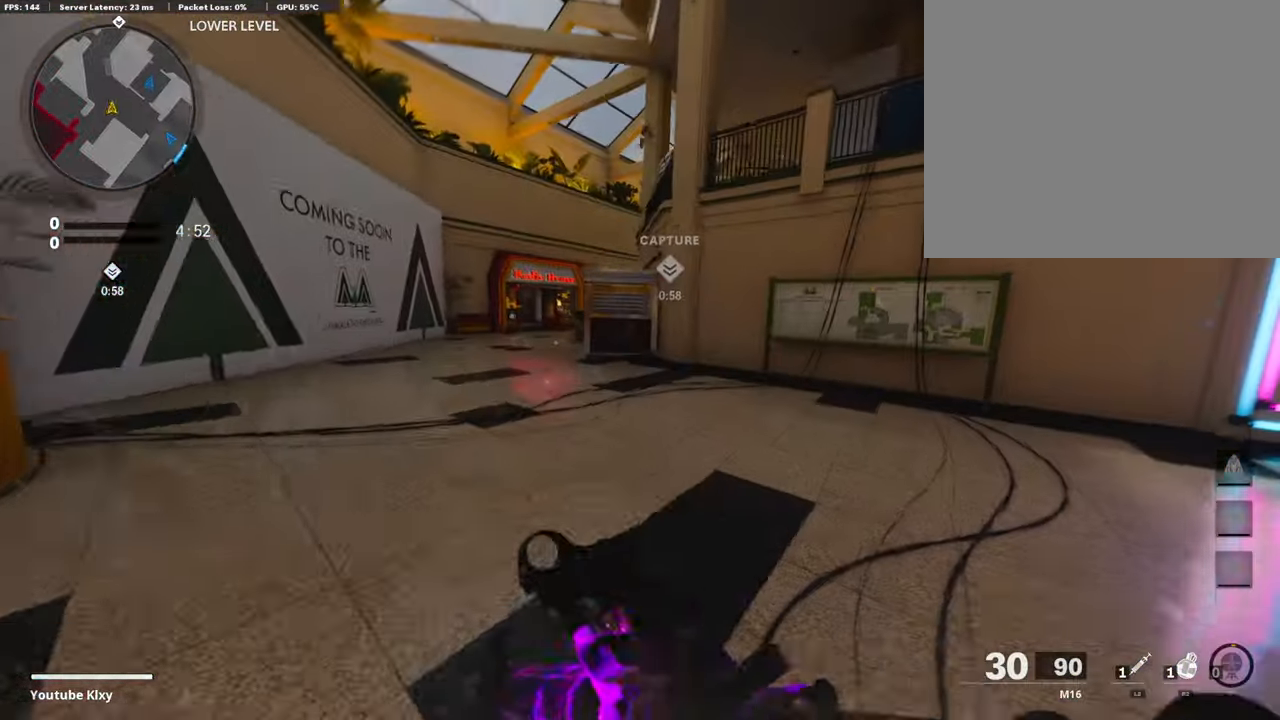
{"buttons": [], "left_stick": "left", "right_stick": "left", "events": [[67, "CROSS", "up"], [118, "left_stick", "down-left"], [236, "right_stick", "up"], [337, "right_stick", "center"], [405, "L1", "up"], [455, "right_stick", "left"], [472, "left_stick", "left"]]}
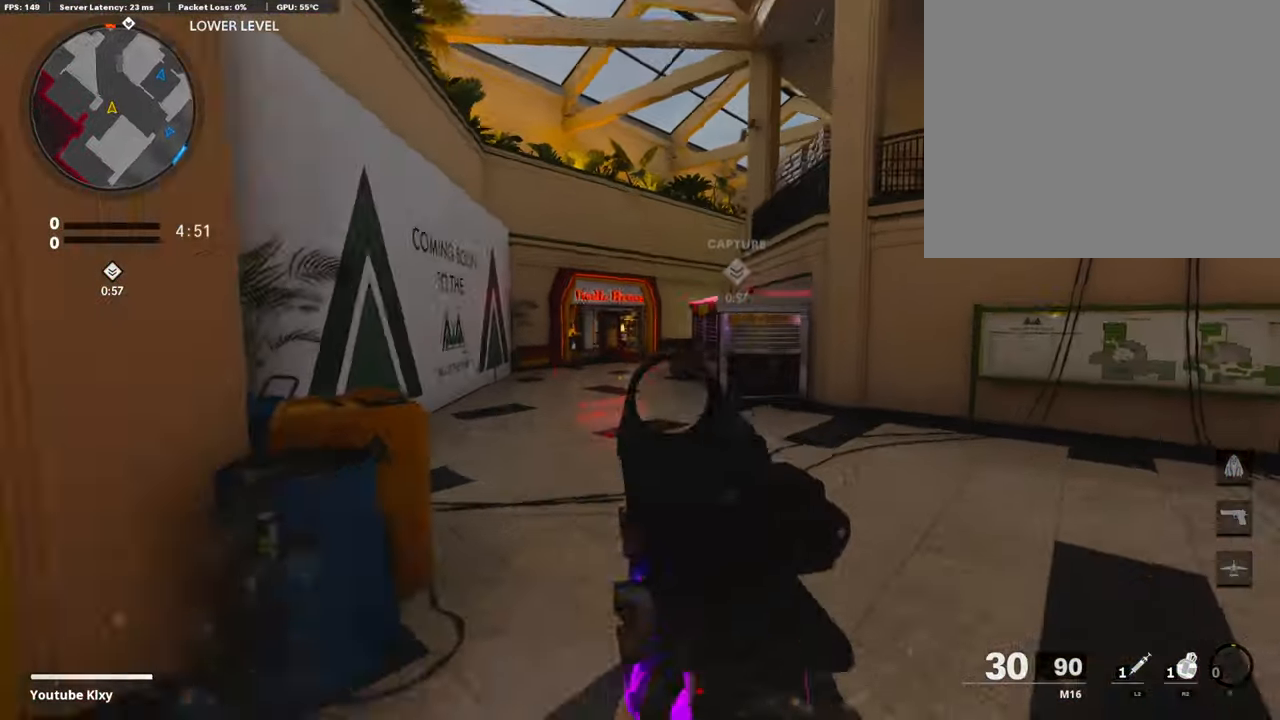
{"buttons": ["L3"], "left_stick": "up-left", "right_stick": "left", "events": [[84, "L3", "down"], [84, "left_stick", "up-left"], [236, "right_stick", "center"], [405, "right_stick", "left"]]}
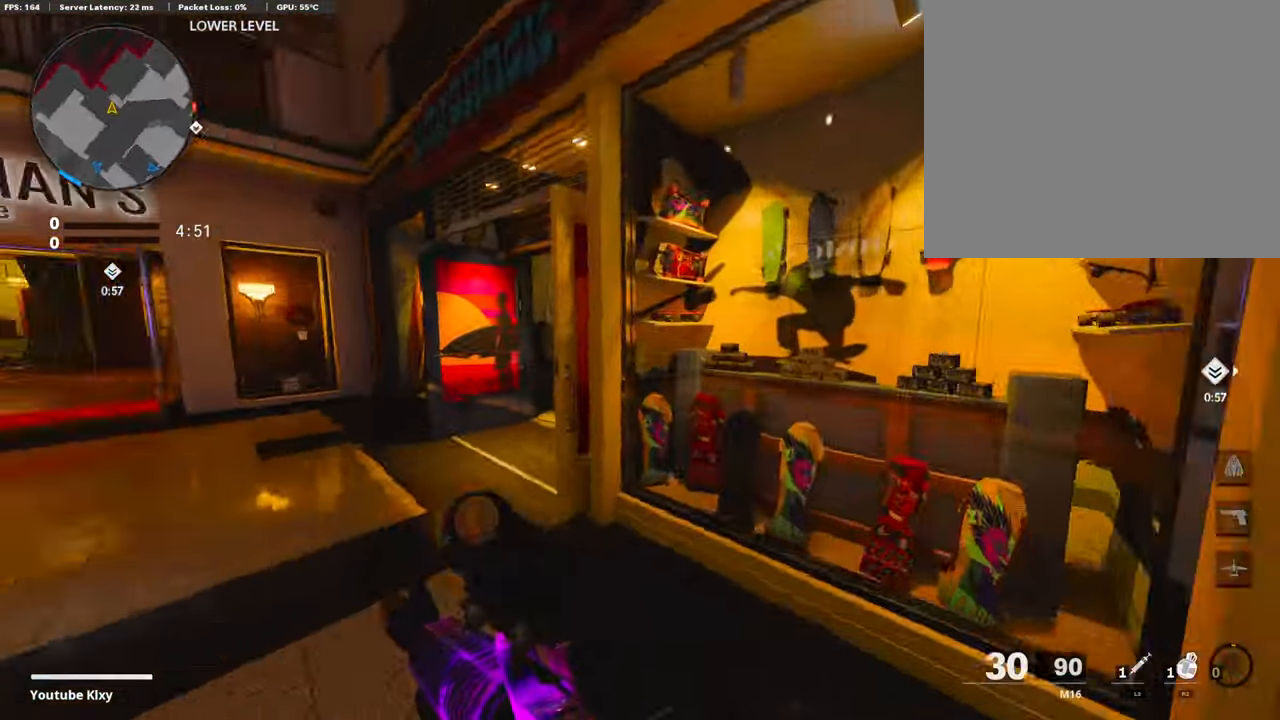
{"buttons": [], "left_stick": "up", "right_stick": "right", "events": [[34, "R3", "down"], [68, "right_stick", "center"], [186, "L3", "up"], [186, "left_stick", "up"], [186, "right_stick", "right"], [203, "R3", "up"], [304, "R3", "down"], [321, "L1", "down"], [321, "L3", "down"], [405, "L3", "up"], [405, "R3", "up"], [422, "L1", "up"]]}
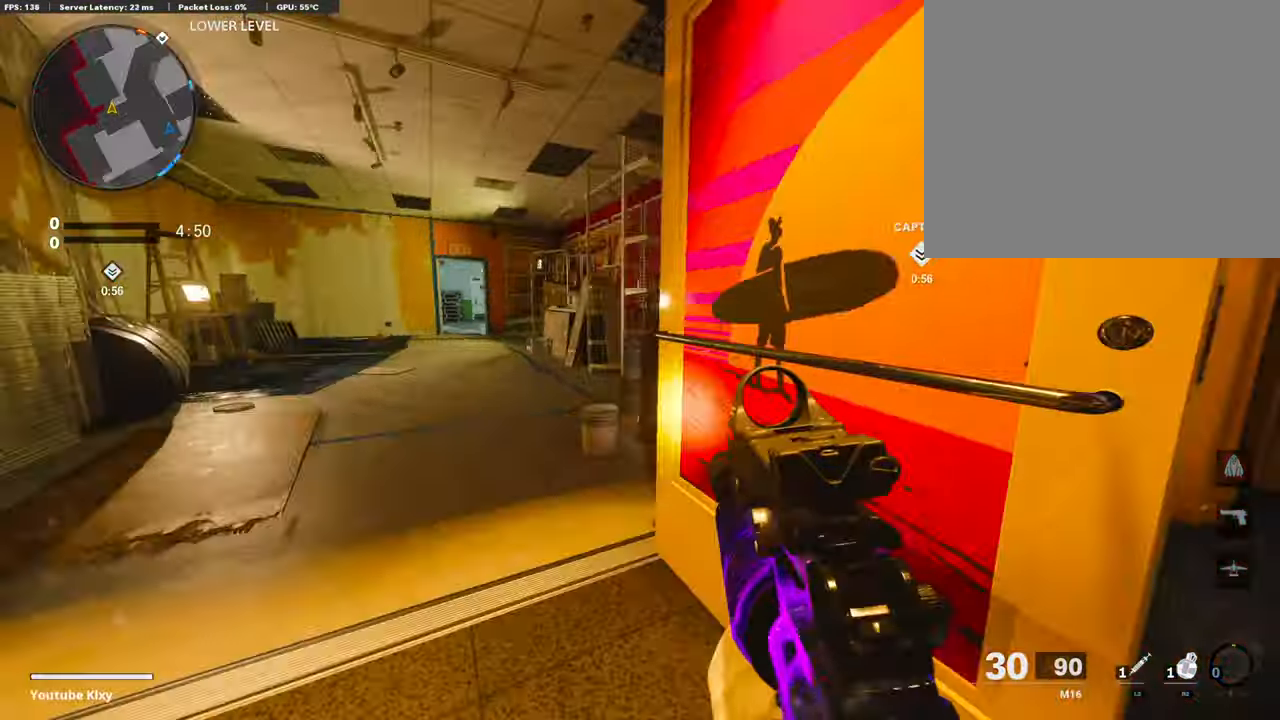
{"buttons": ["CROSS"], "left_stick": "up", "right_stick": "center", "events": [[17, "L3", "down"], [17, "right_stick", "center"], [67, "TRIANGLE", "down"], [185, "TRIANGLE", "up"], [320, "L3", "up"], [371, "right_stick", "left"], [455, "right_stick", "center"], [489, "CROSS", "down"]]}
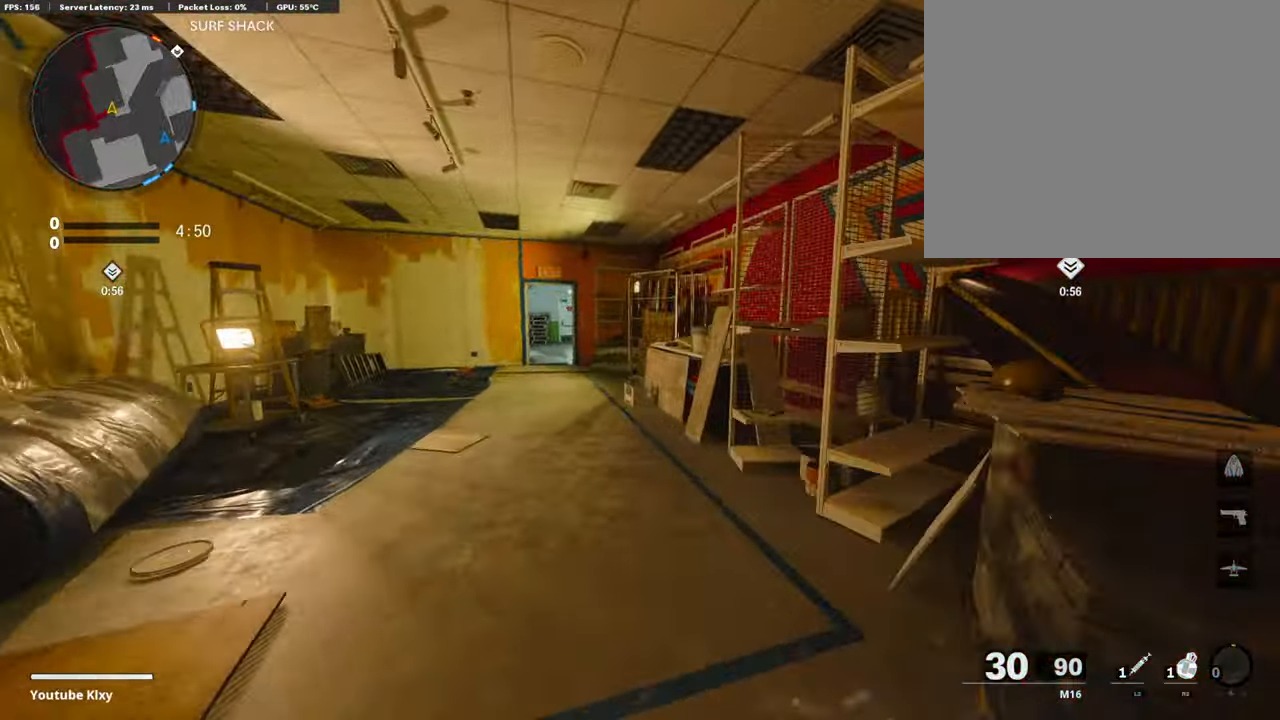
{"buttons": ["TRIANGLE", "L3"], "left_stick": "up", "right_stick": "center", "events": [[84, "CROSS", "up"], [152, "TRIANGLE", "down"], [253, "TRIANGLE", "up"], [304, "left_stick", "center"], [337, "TRIANGLE", "down"], [405, "TRIANGLE", "up"], [405, "left_stick", "up"], [456, "L3", "down"], [472, "TRIANGLE", "down"]]}
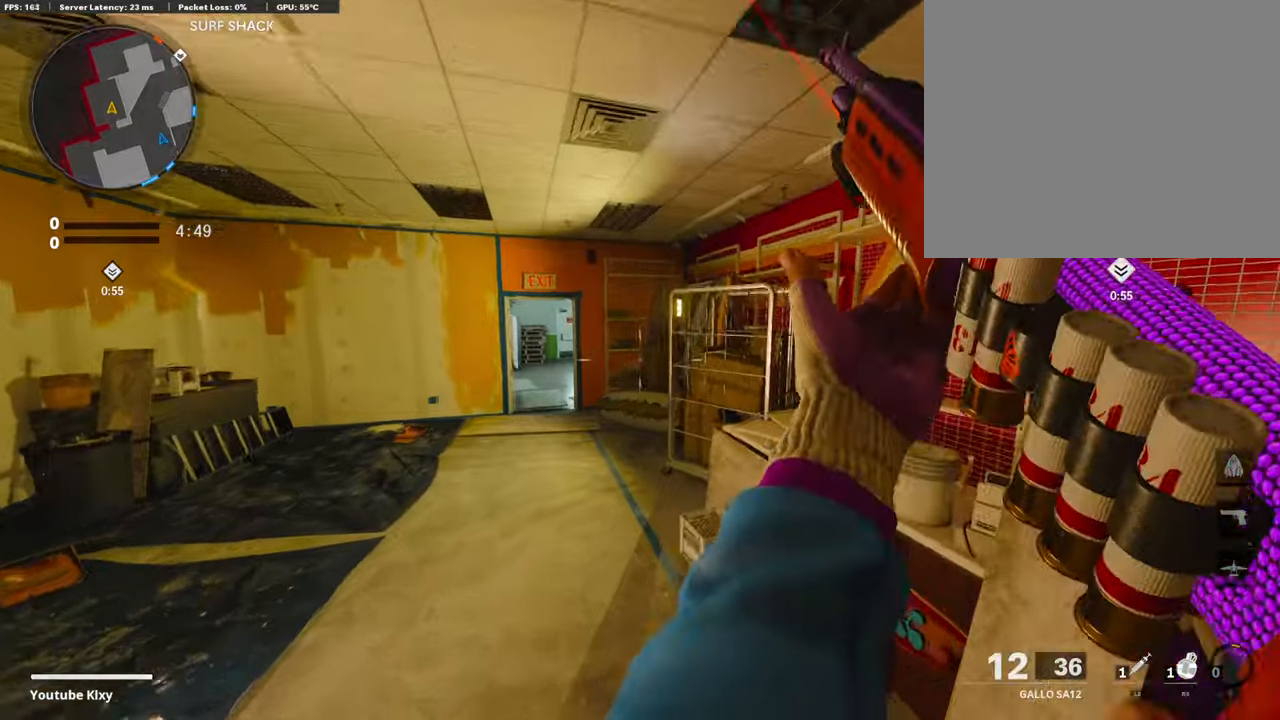
{"buttons": [], "left_stick": "up", "right_stick": "center", "events": [[102, "TRIANGLE", "up"], [152, "TRIANGLE", "down"], [220, "TRIANGLE", "up"], [304, "TRIANGLE", "down"], [388, "L3", "up"], [388, "TRIANGLE", "up"], [439, "TRIANGLE", "down"], [507, "TRIANGLE", "up"]]}
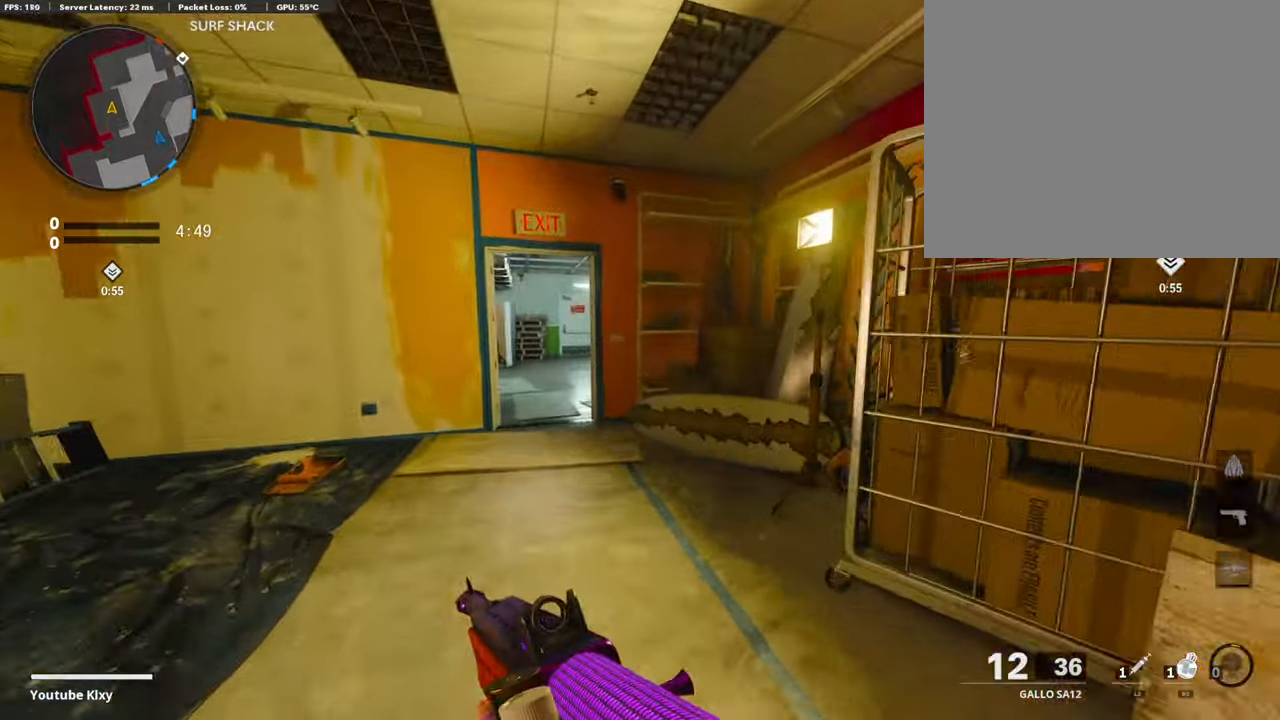
{"buttons": ["L3", "R3"], "left_stick": "up", "right_stick": "right", "events": [[33, "L3", "down"], [185, "R3", "down"], [320, "L3", "up"], [354, "R3", "up"], [354, "right_stick", "right"], [438, "L3", "down"], [455, "R3", "down"]]}
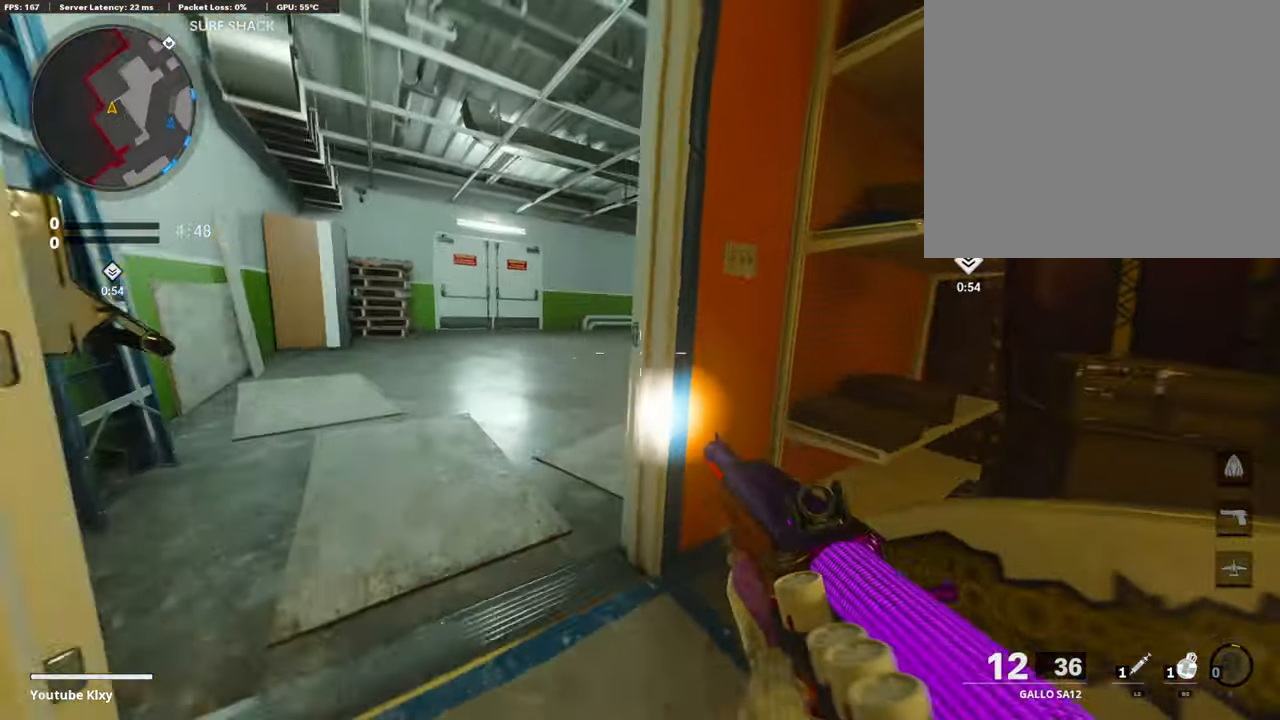
{"buttons": ["L3"], "left_stick": "up-left", "right_stick": "center", "events": [[50, "L3", "up"], [67, "R3", "up"], [135, "L3", "down"], [135, "left_stick", "up-left"], [135, "right_stick", "center"], [202, "TRIANGLE", "down"], [287, "TRIANGLE", "up"]]}
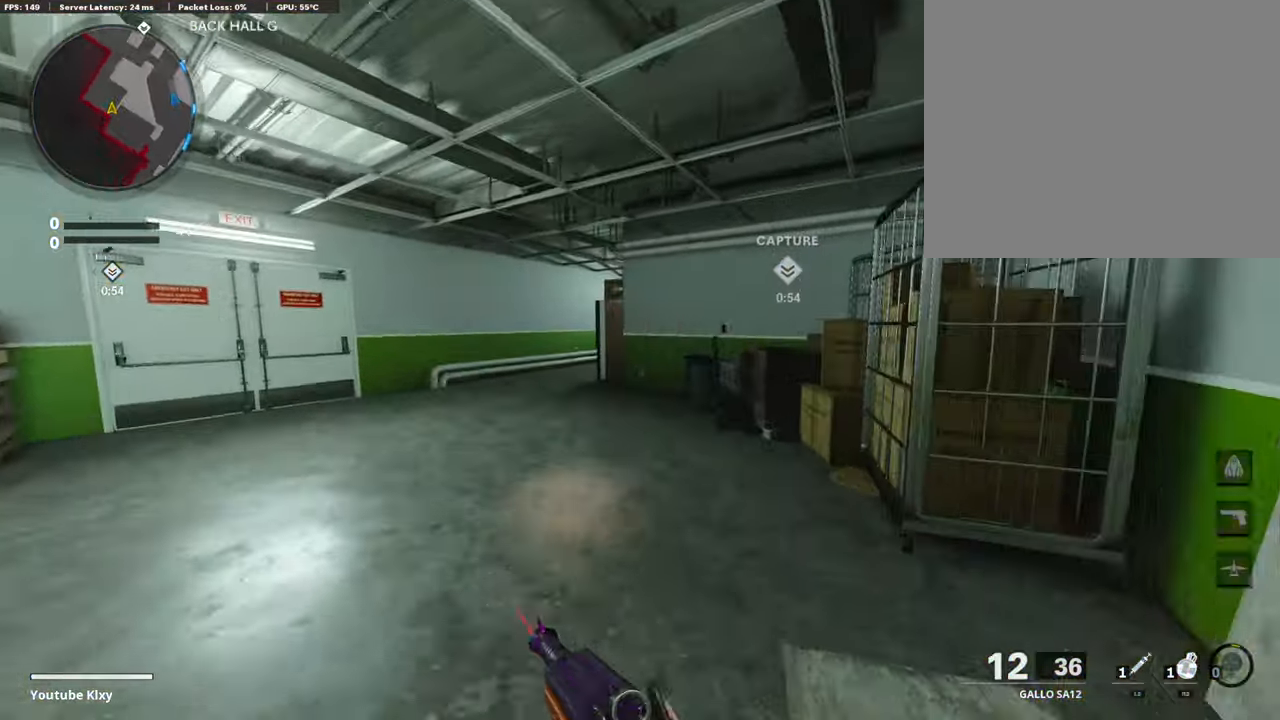
{"buttons": ["L3", "R3"], "left_stick": "up-left", "right_stick": "center", "events": [[85, "CROSS", "down"], [236, "CROSS", "up"], [422, "R3", "down"]]}
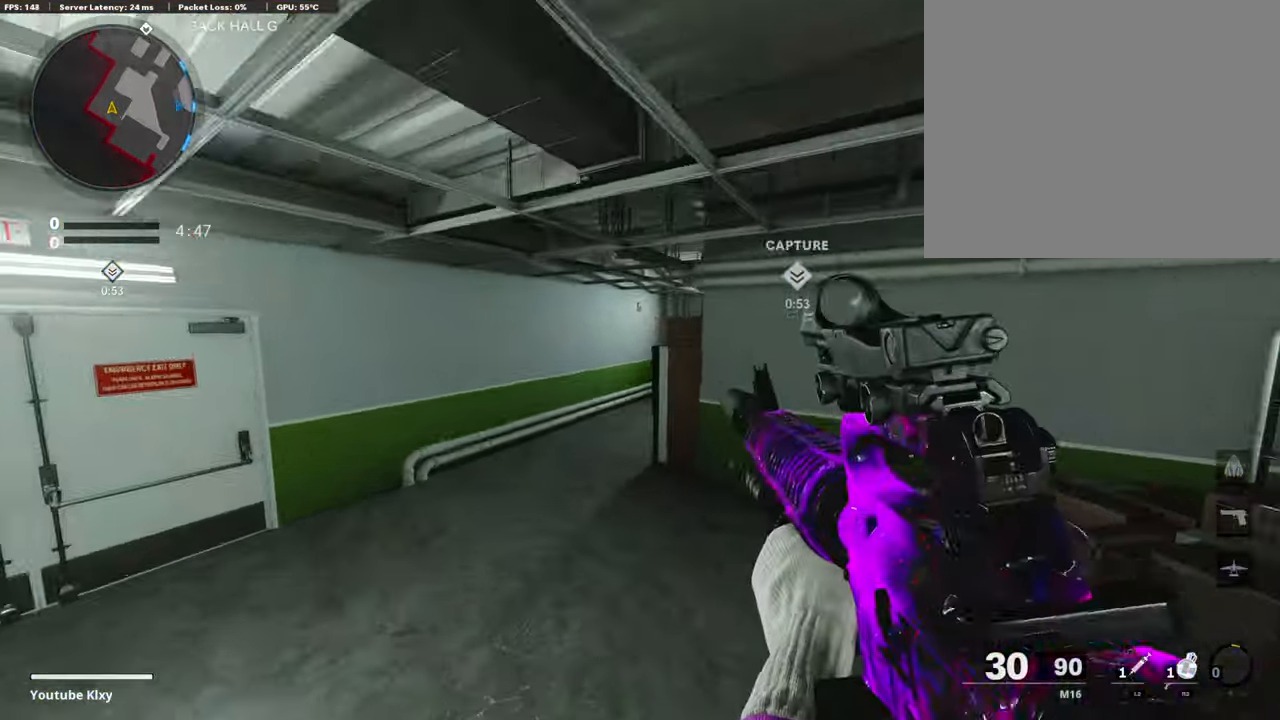
{"buttons": ["L3", "R3"], "left_stick": "up-left", "right_stick": "right", "events": [[51, "right_stick", "right"], [237, "L3", "up"], [270, "right_stick", "center"], [287, "R3", "up"], [439, "R3", "down"], [439, "right_stick", "right"], [490, "L3", "down"]]}